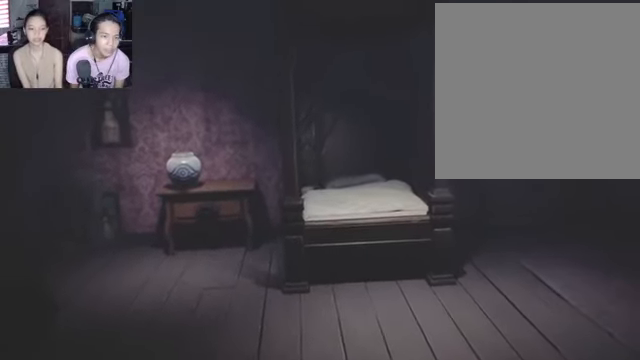
Gameplay with a controller (Xbox layout); each line is a JSON object with the inputs held at the frame after it. "events" lists button and stick changes between this image and that frame as [ms after this image, input, new state], when the widget could be followed in between.
{"buttons": ["X"], "left_stick": "down-right", "right_stick": "center", "events": [[333, "X", "down"]]}
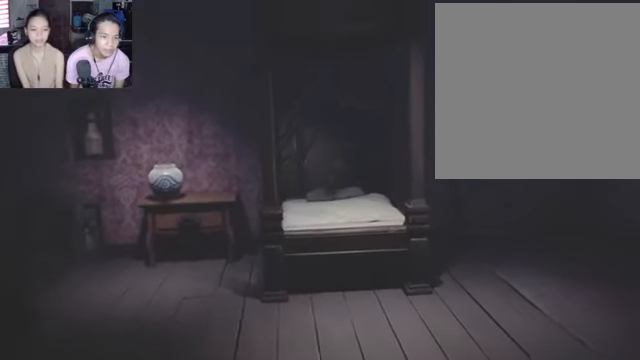
{"buttons": ["X"], "left_stick": "down-right", "right_stick": "center", "events": [[366, "left_stick", "right"], [500, "left_stick", "down-right"]]}
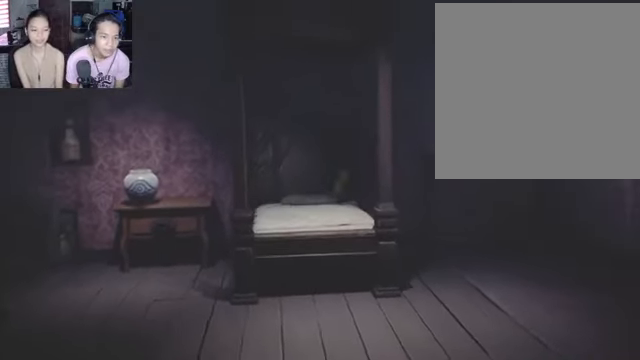
{"buttons": ["X"], "left_stick": "down-left", "right_stick": "center", "events": [[166, "left_stick", "down-left"]]}
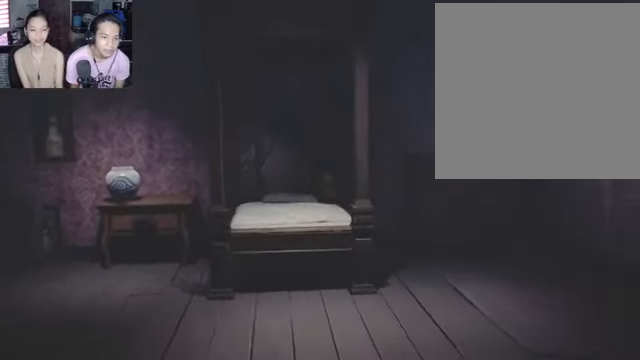
{"buttons": ["X"], "left_stick": "down-left", "right_stick": "center", "events": []}
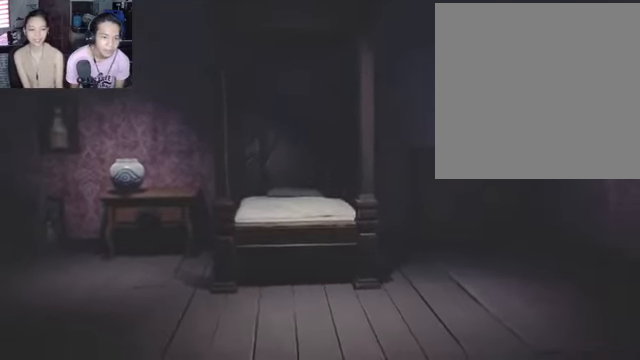
{"buttons": ["X"], "left_stick": "down-left", "right_stick": "center", "events": []}
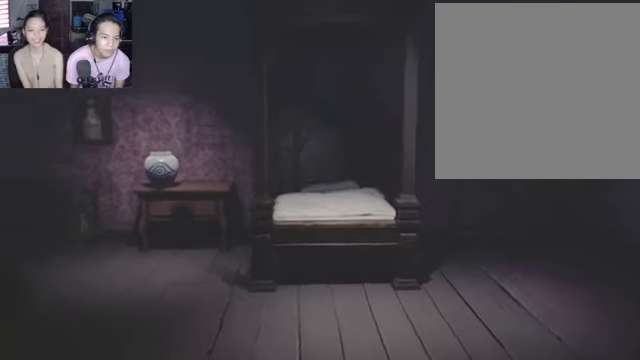
{"buttons": [], "left_stick": "down-left", "right_stick": "center", "events": [[134, "A", "down"], [400, "X", "up"], [500, "A", "up"]]}
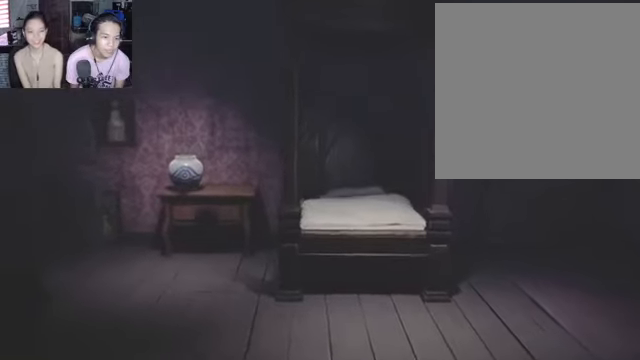
{"buttons": [], "left_stick": "down-right", "right_stick": "center", "events": [[267, "left_stick", "down-right"]]}
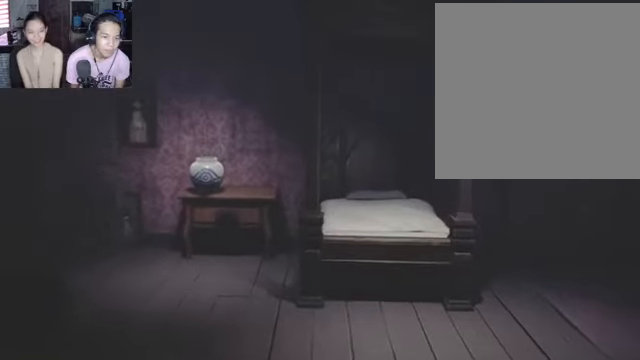
{"buttons": [], "left_stick": "down-right", "right_stick": "center", "events": []}
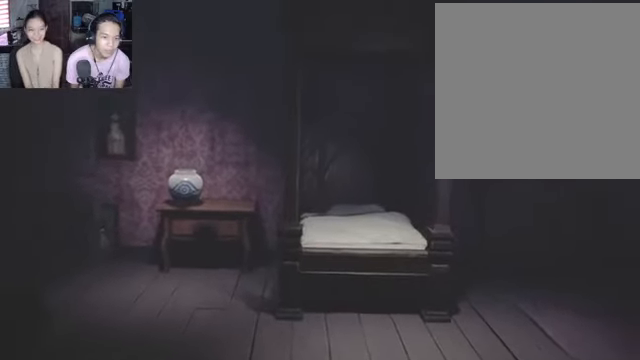
{"buttons": ["X"], "left_stick": "down-right", "right_stick": "center", "events": [[334, "X", "down"]]}
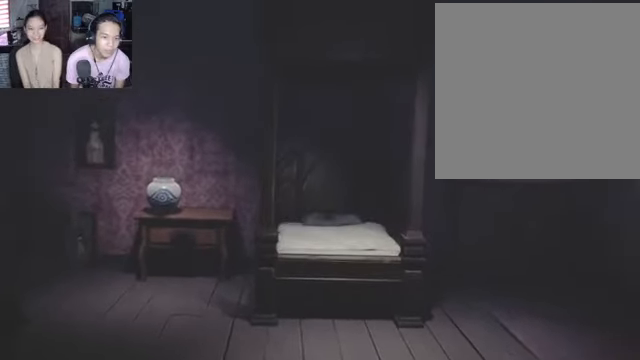
{"buttons": ["X"], "left_stick": "down-left", "right_stick": "center", "events": [[367, "left_stick", "center"], [467, "left_stick", "down-left"]]}
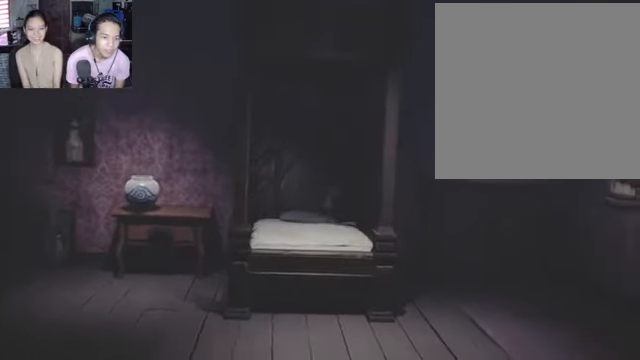
{"buttons": ["X"], "left_stick": "down-left", "right_stick": "center", "events": []}
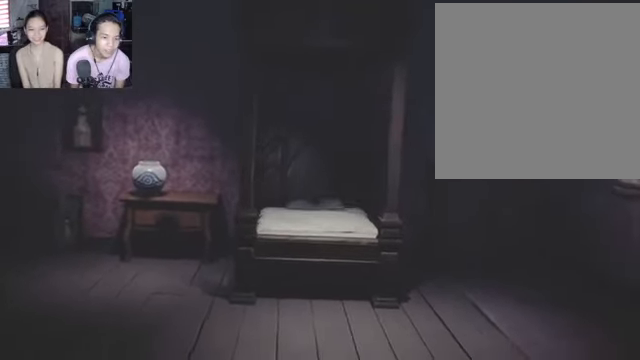
{"buttons": ["X"], "left_stick": "down-left", "right_stick": "center", "events": []}
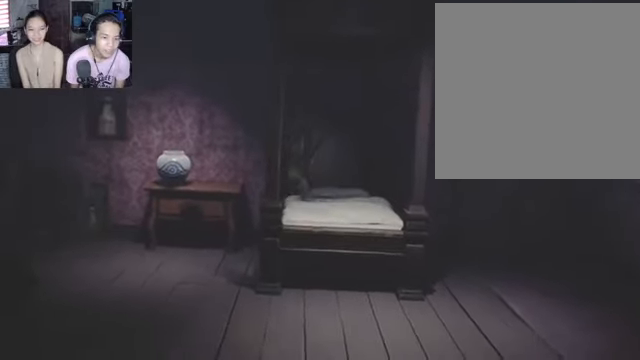
{"buttons": ["A", "R2"], "left_stick": "left", "right_stick": "center", "events": [[100, "A", "down"], [267, "left_stick", "left"], [500, "R2", "down"], [500, "X", "up"]]}
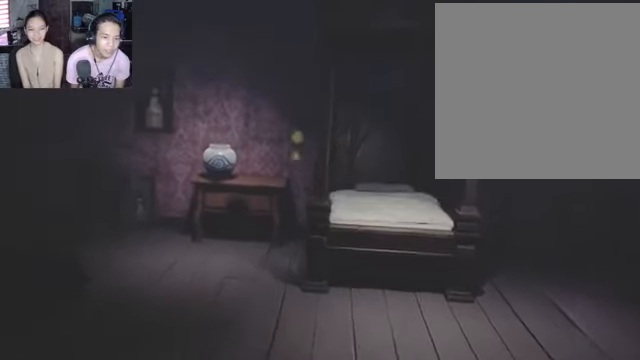
{"buttons": ["R2"], "left_stick": "left", "right_stick": "center", "events": [[34, "A", "up"], [167, "left_stick", "center"], [500, "left_stick", "left"]]}
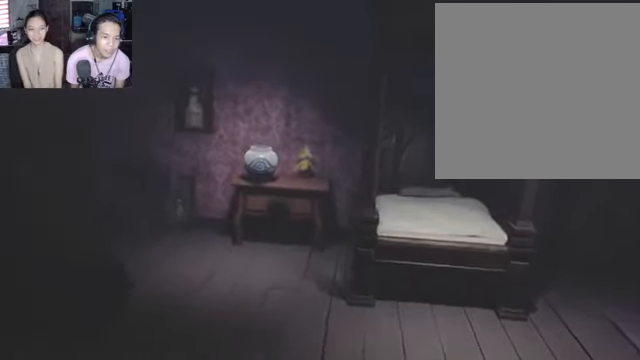
{"buttons": [], "left_stick": "down-left", "right_stick": "center", "events": [[67, "R2", "up"], [67, "left_stick", "down-left"]]}
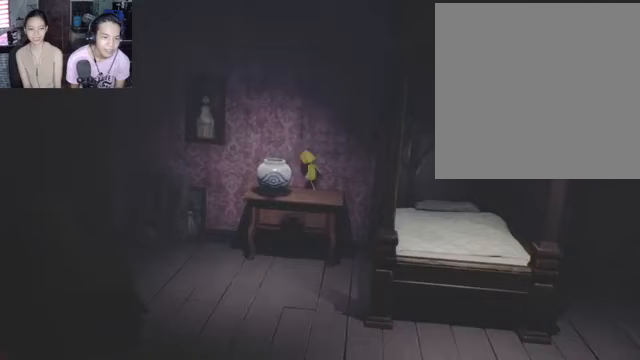
{"buttons": [], "left_stick": "down", "right_stick": "center", "events": [[500, "left_stick", "down"]]}
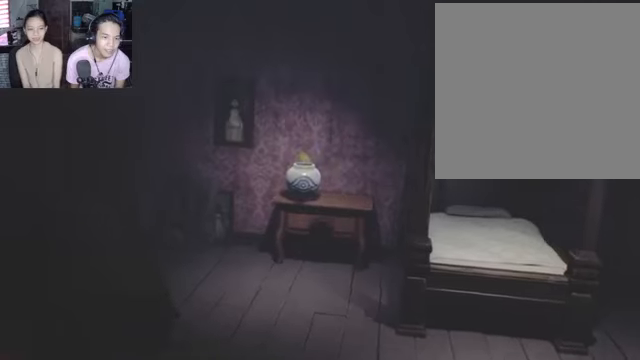
{"buttons": [], "left_stick": "down", "right_stick": "center", "events": []}
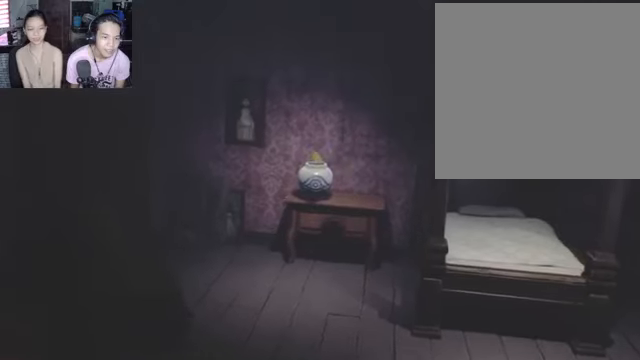
{"buttons": [], "left_stick": "down", "right_stick": "center", "events": []}
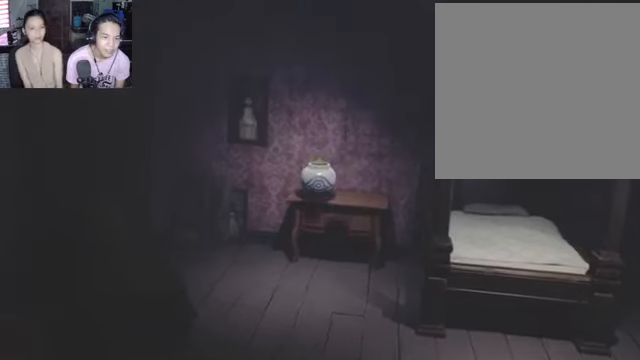
{"buttons": [], "left_stick": "center", "right_stick": "center", "events": [[400, "left_stick", "center"]]}
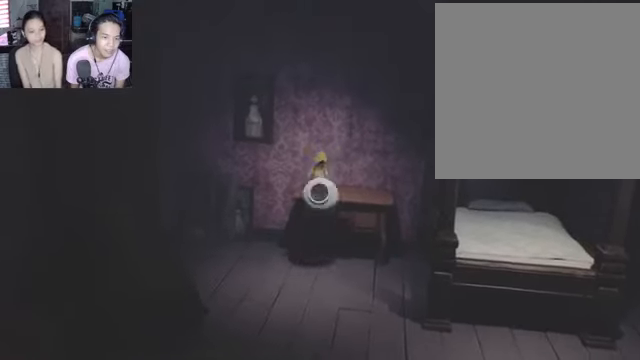
{"buttons": [], "left_stick": "center", "right_stick": "center", "events": [[200, "left_stick", "down-right"], [300, "left_stick", "center"], [367, "left_stick", "down-left"], [433, "left_stick", "center"]]}
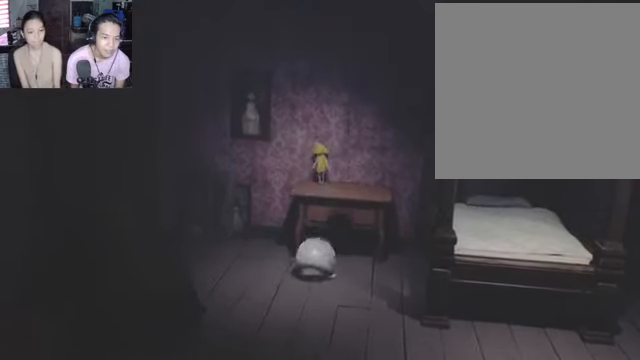
{"buttons": [], "left_stick": "center", "right_stick": "center", "events": []}
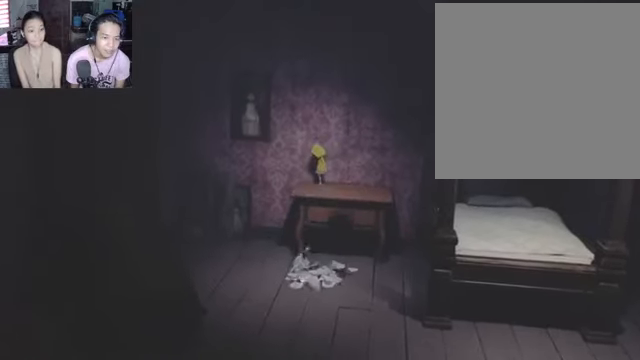
{"buttons": [], "left_stick": "down-right", "right_stick": "center", "events": [[467, "left_stick", "down-right"]]}
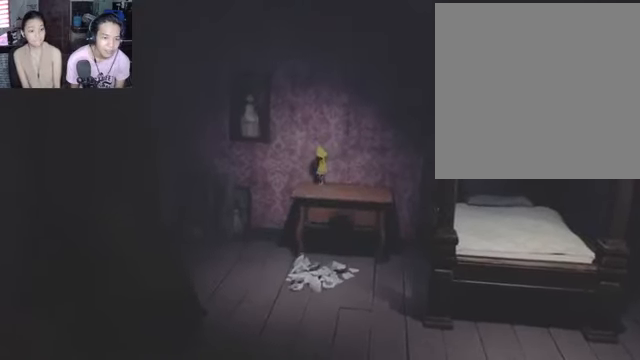
{"buttons": [], "left_stick": "down-right", "right_stick": "center", "events": []}
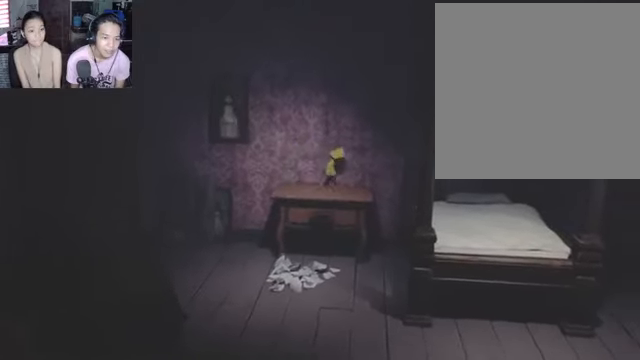
{"buttons": [], "left_stick": "down-right", "right_stick": "center", "events": []}
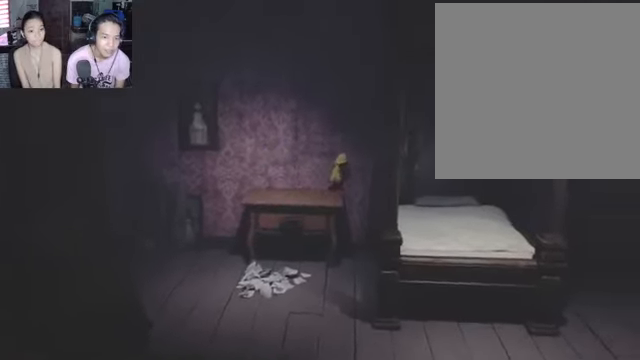
{"buttons": [], "left_stick": "down", "right_stick": "center", "events": [[433, "left_stick", "down"]]}
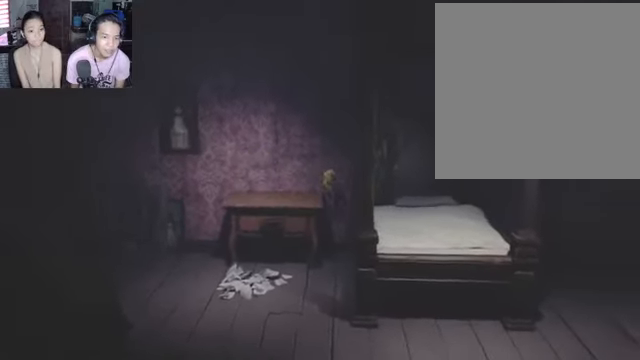
{"buttons": [], "left_stick": "down-right", "right_stick": "center", "events": [[366, "left_stick", "down-right"]]}
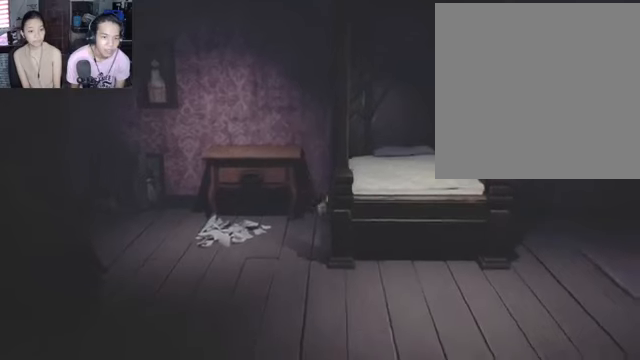
{"buttons": ["L2"], "left_stick": "down-right", "right_stick": "center", "events": [[133, "L2", "down"]]}
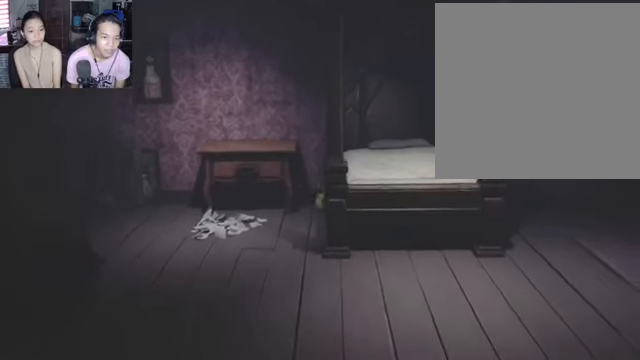
{"buttons": ["L2"], "left_stick": "down-right", "right_stick": "center", "events": []}
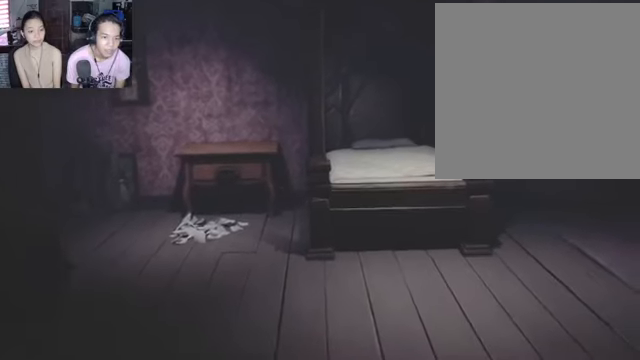
{"buttons": [], "left_stick": "down-right", "right_stick": "center", "events": [[500, "L2", "up"]]}
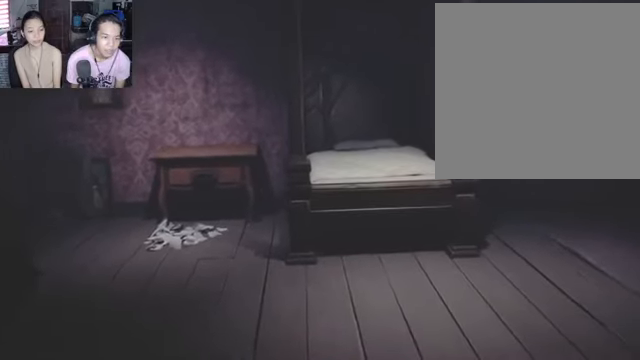
{"buttons": [], "left_stick": "down-right", "right_stick": "center", "events": []}